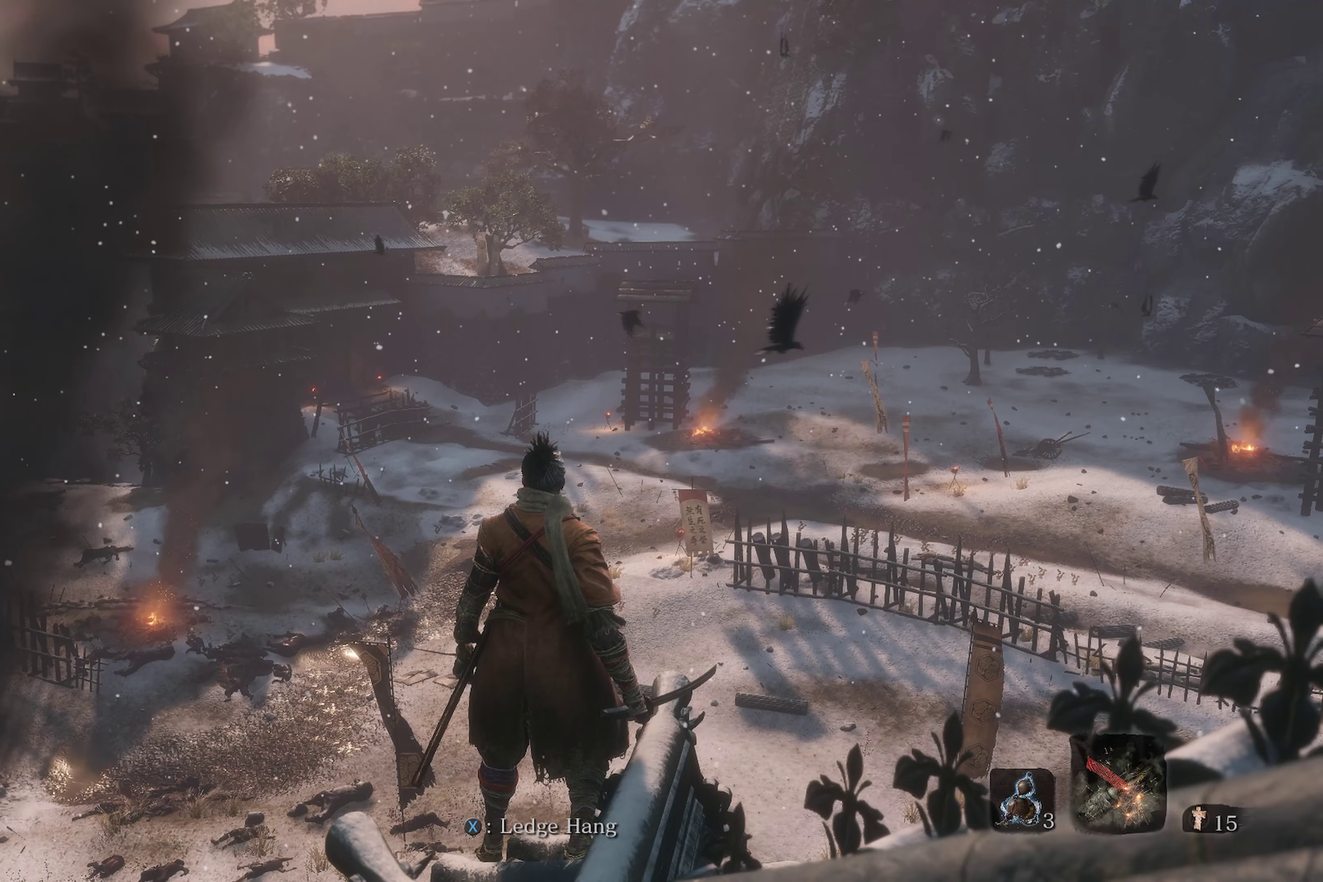
Gameplay with a controller (Xbox layout); each line is a JSON object with the inputs held at the frame after it (dt_ms = milliseconds from this image to that frame). "events" lists button and stick changes between this image and that frame as [ms after this image, input, new state], when the widget could be followed in between.
{"dt_ms": 500, "buttons": [], "left_stick": "center", "right_stick": "center", "events": []}
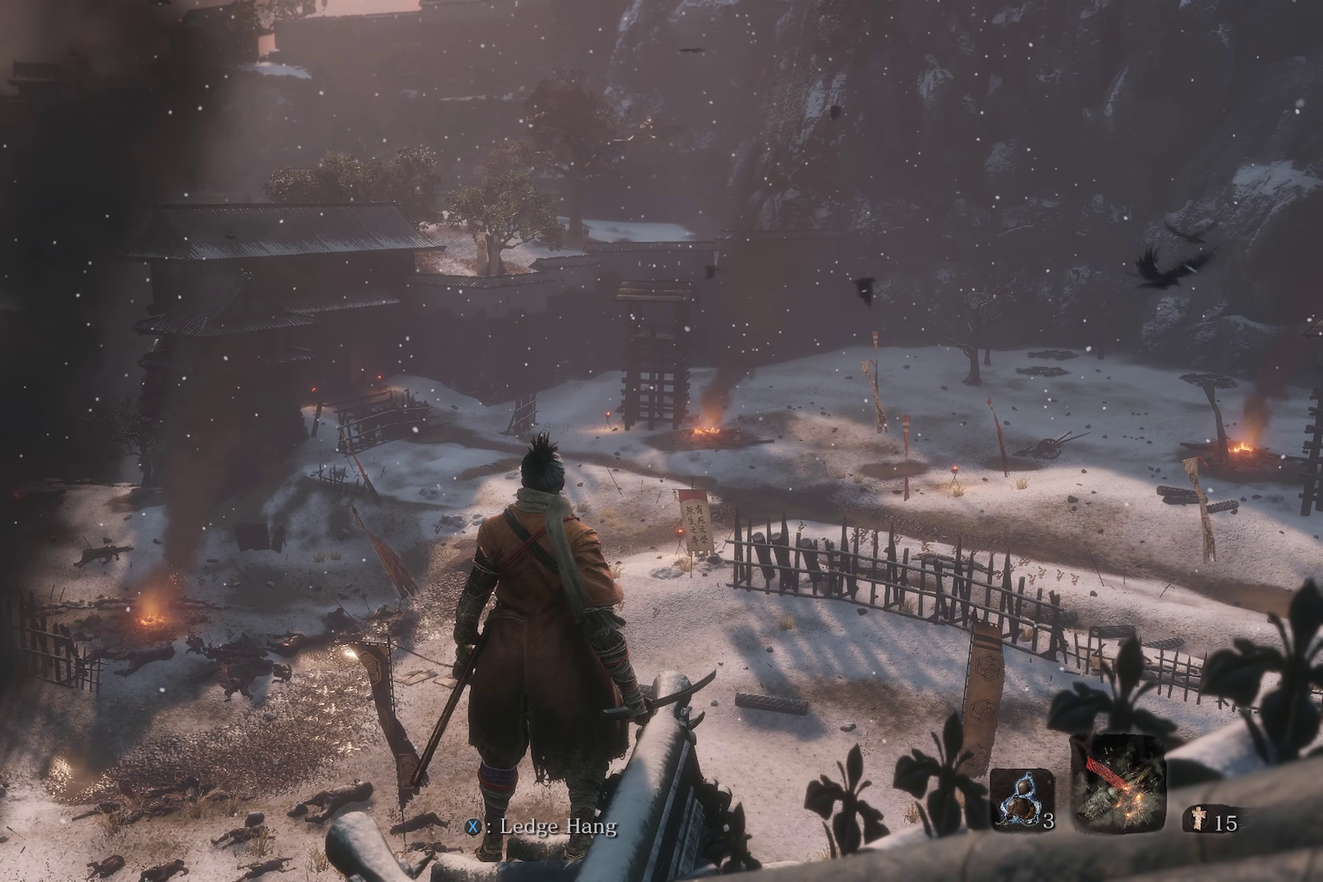
{"dt_ms": 500, "buttons": ["A"], "left_stick": "up", "right_stick": "center", "events": [[267, "left_stick", "up"], [417, "A", "down"]]}
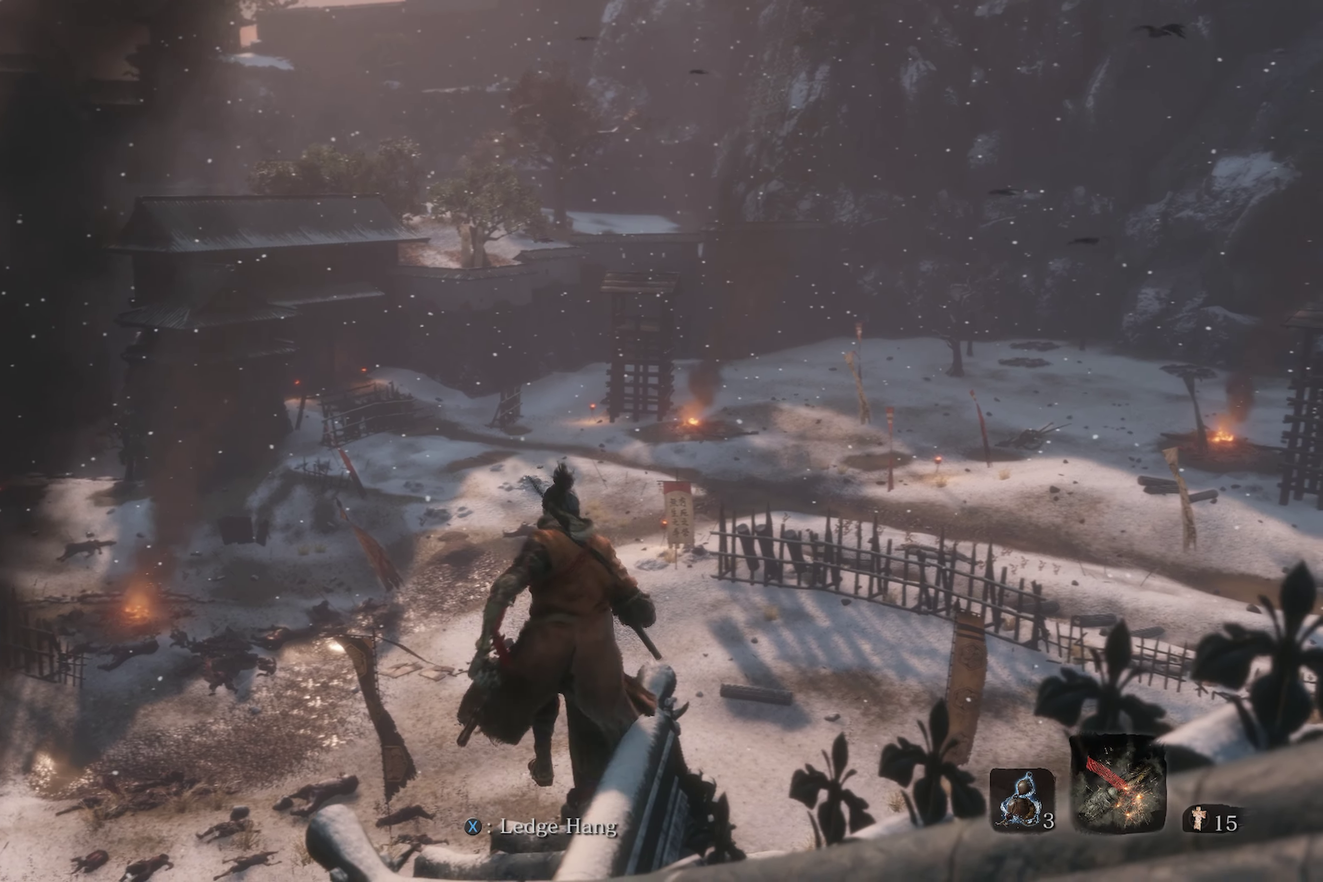
{"dt_ms": 500, "buttons": [], "left_stick": "up", "right_stick": "center", "events": [[367, "A", "up"]]}
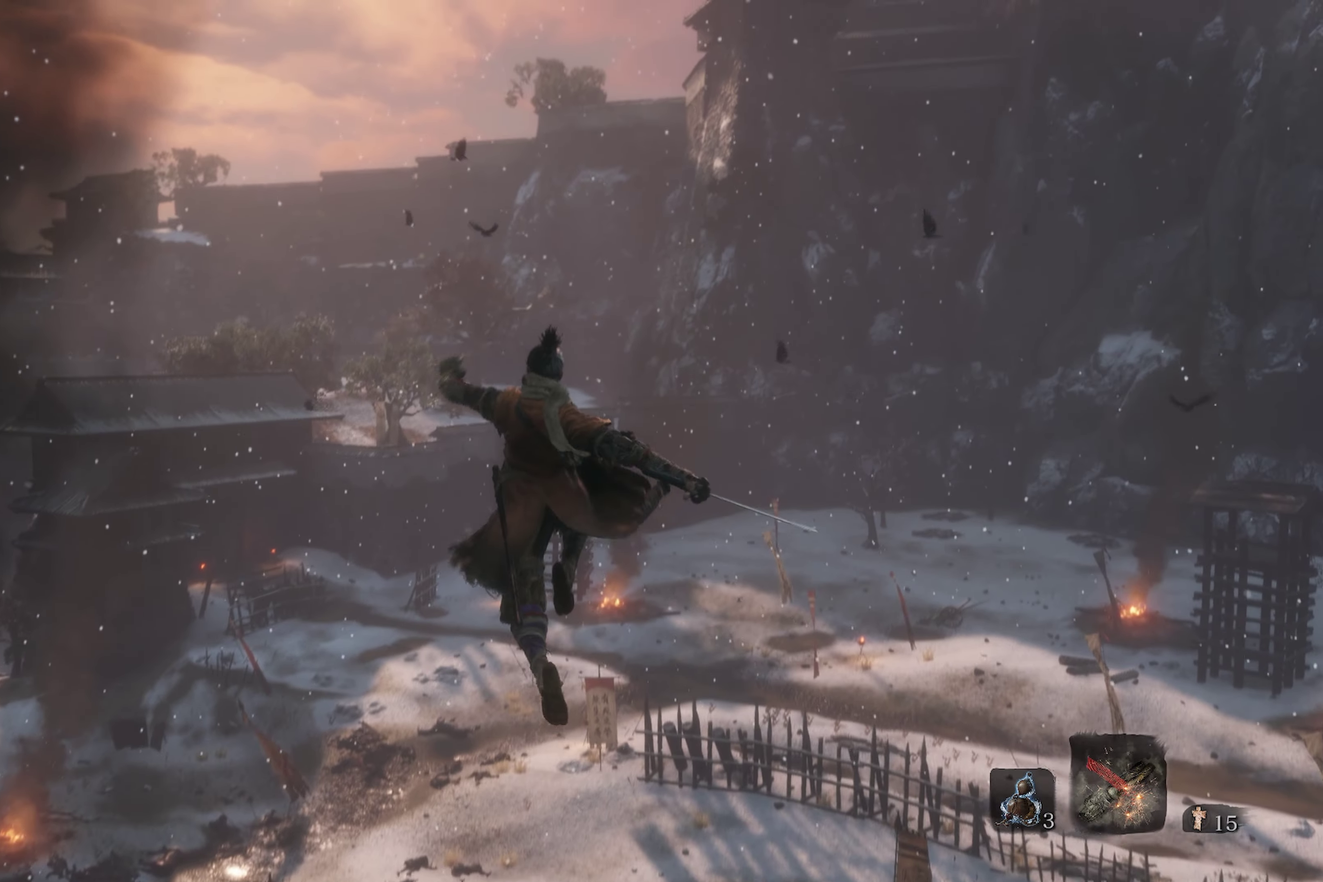
{"dt_ms": 400, "buttons": [], "left_stick": "up", "right_stick": "center", "events": [[150, "right_stick", "left"], [367, "right_stick", "center"]]}
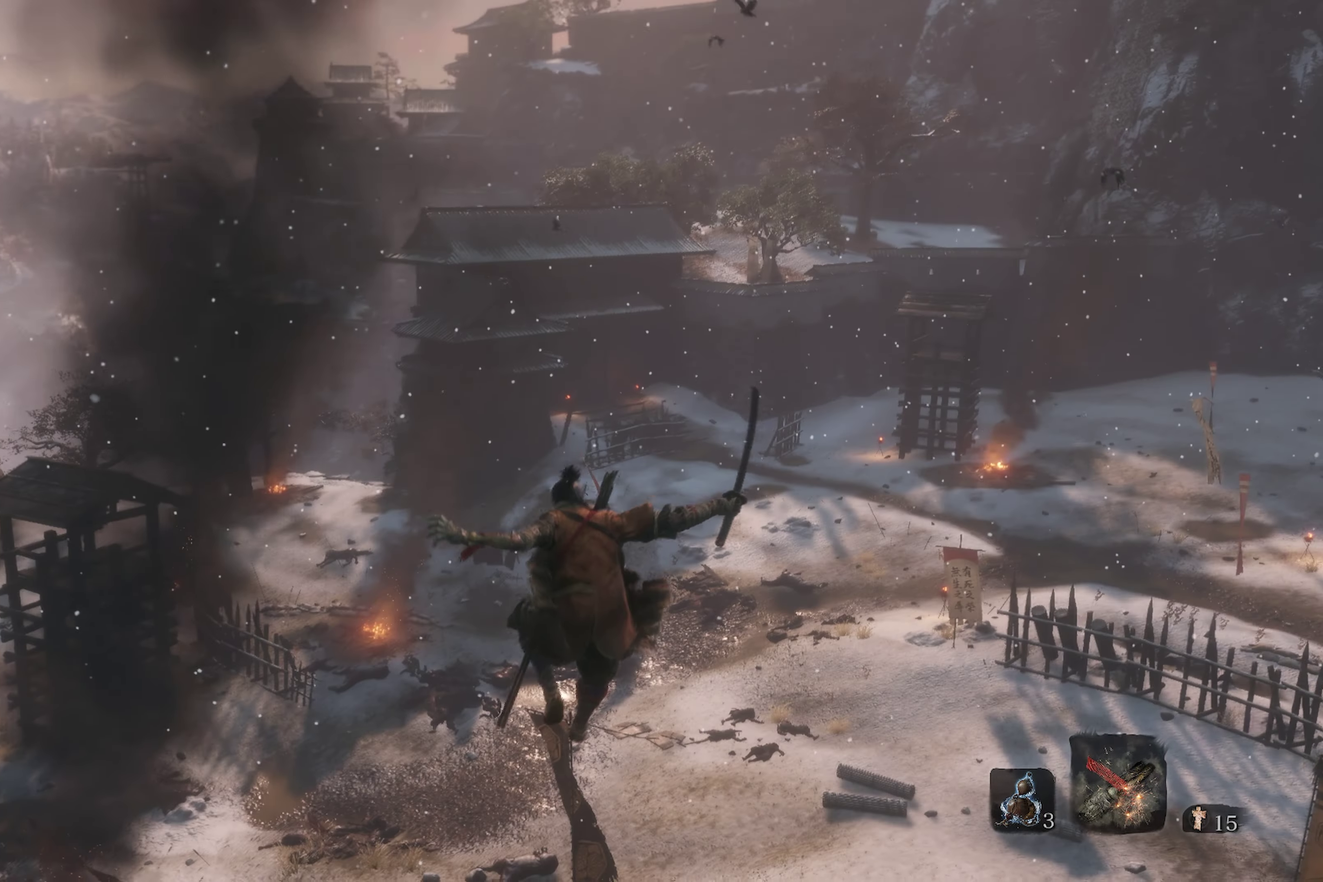
{"dt_ms": 600, "buttons": [], "left_stick": "up", "right_stick": "center", "events": []}
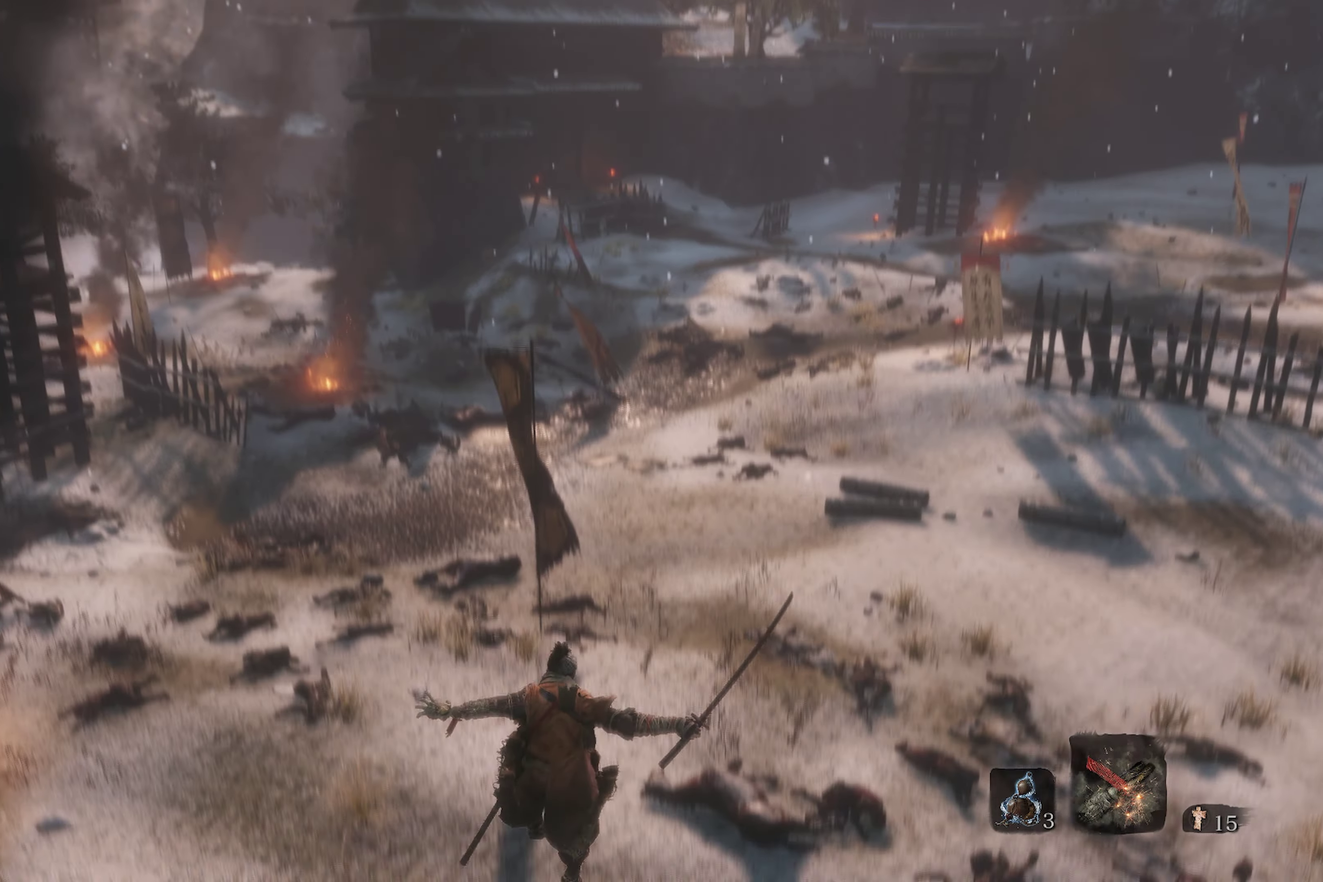
{"dt_ms": 300, "buttons": [], "left_stick": "up", "right_stick": "up", "events": [[200, "right_stick", "up"]]}
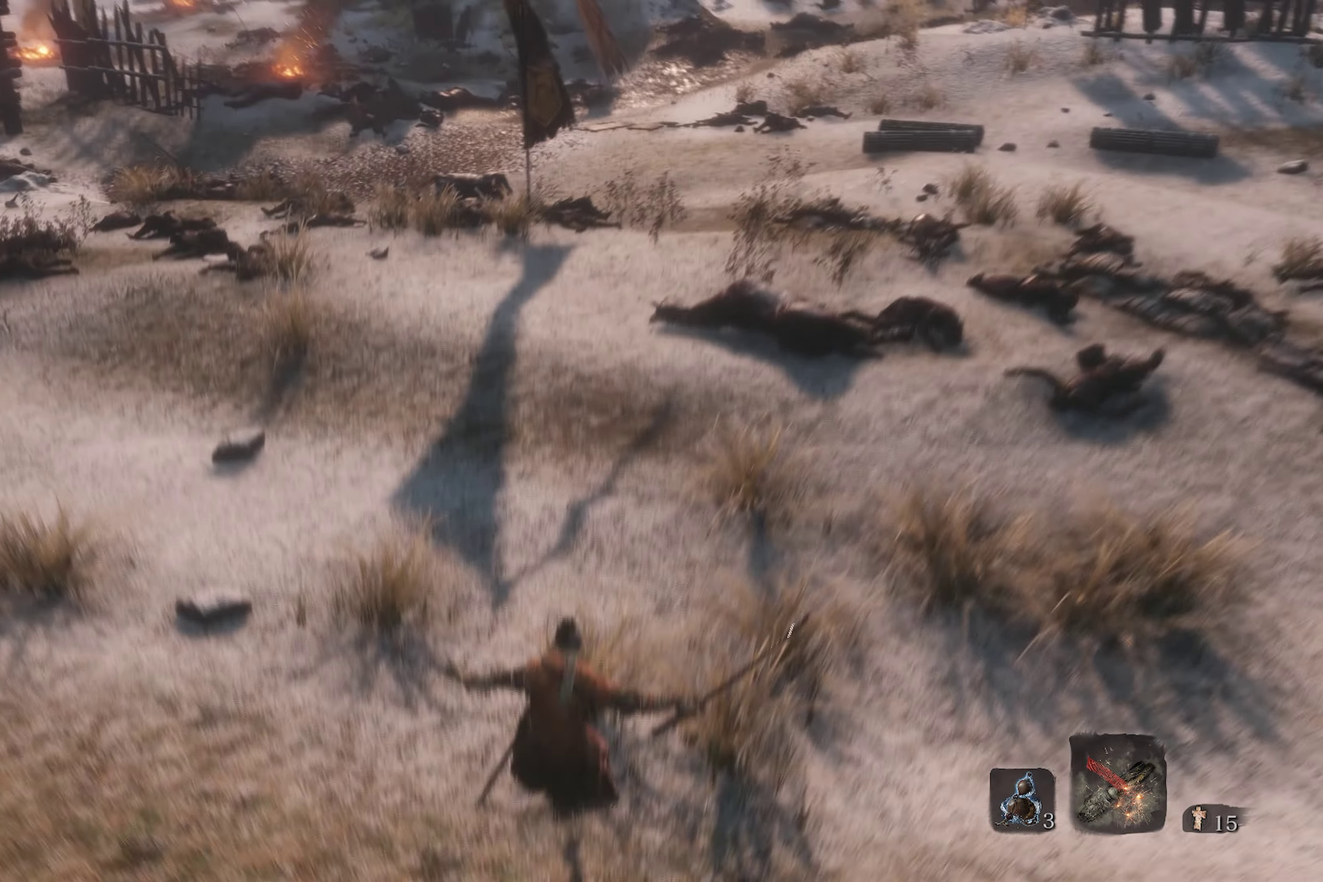
{"dt_ms": 700, "buttons": [], "left_stick": "up", "right_stick": "center", "events": [[83, "right_stick", "up-left"], [300, "right_stick", "center"]]}
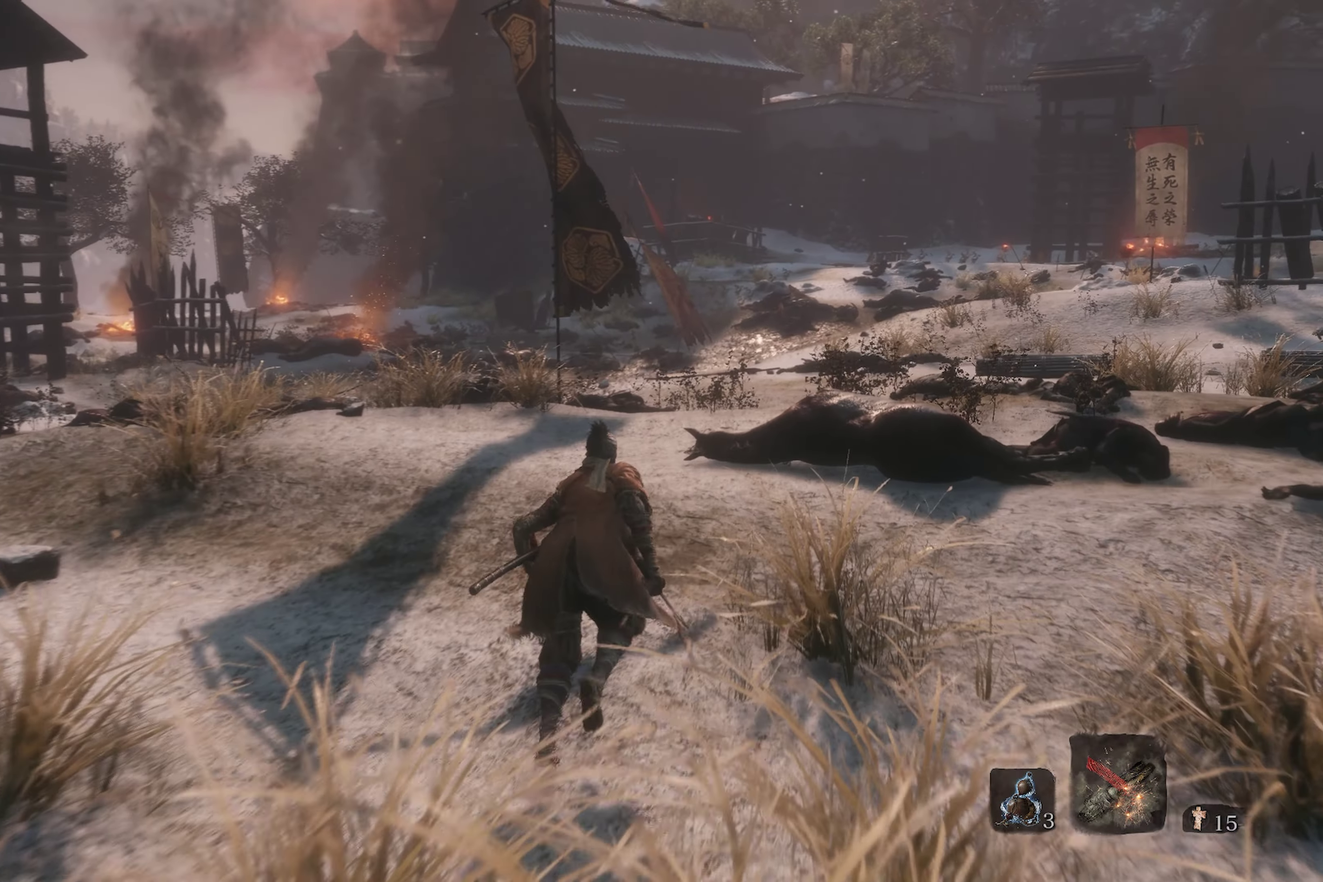
{"dt_ms": 300, "buttons": [], "left_stick": "up", "right_stick": "center", "events": []}
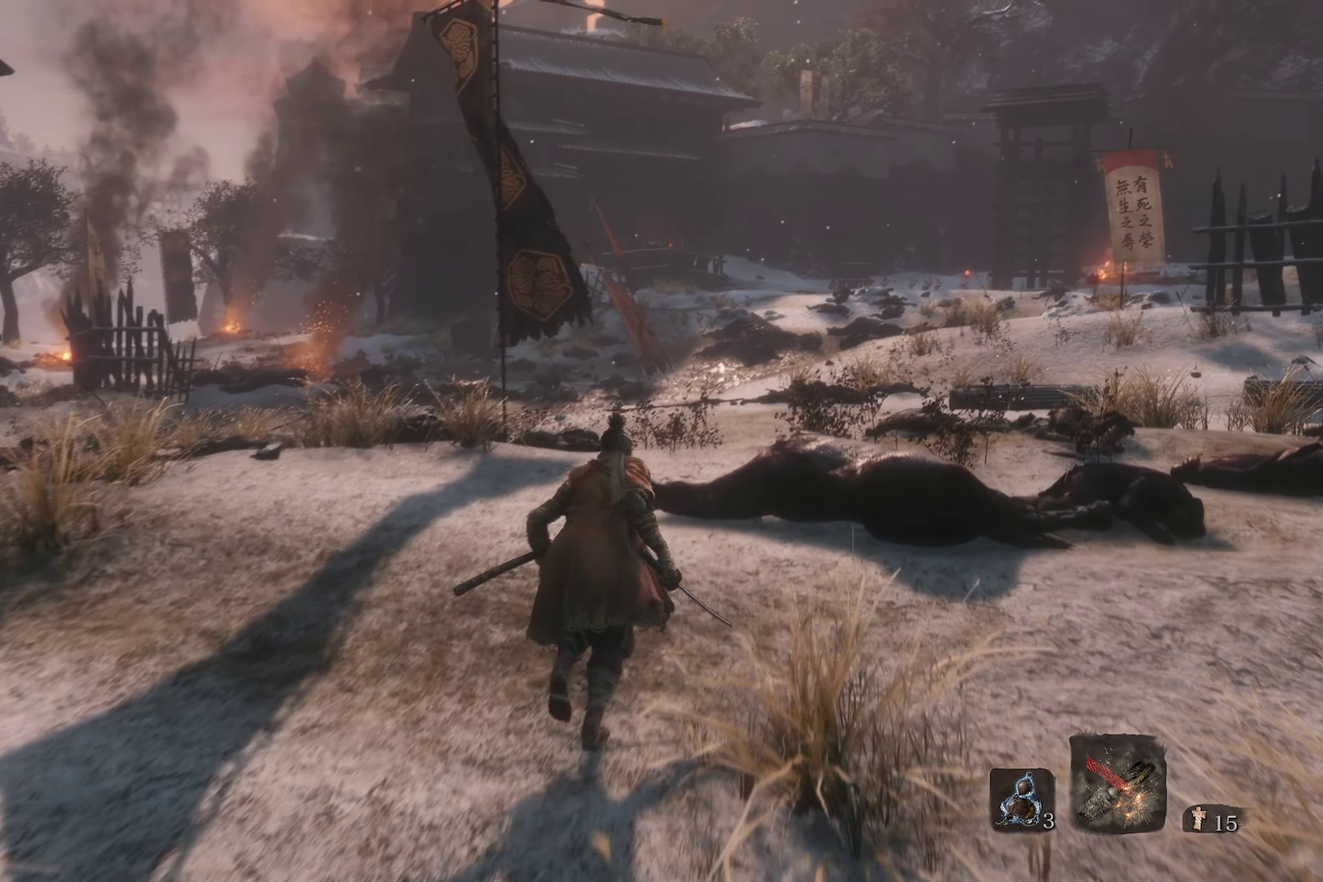
{"dt_ms": 900, "buttons": [], "left_stick": "up", "right_stick": "left", "events": [[900, "right_stick", "left"]]}
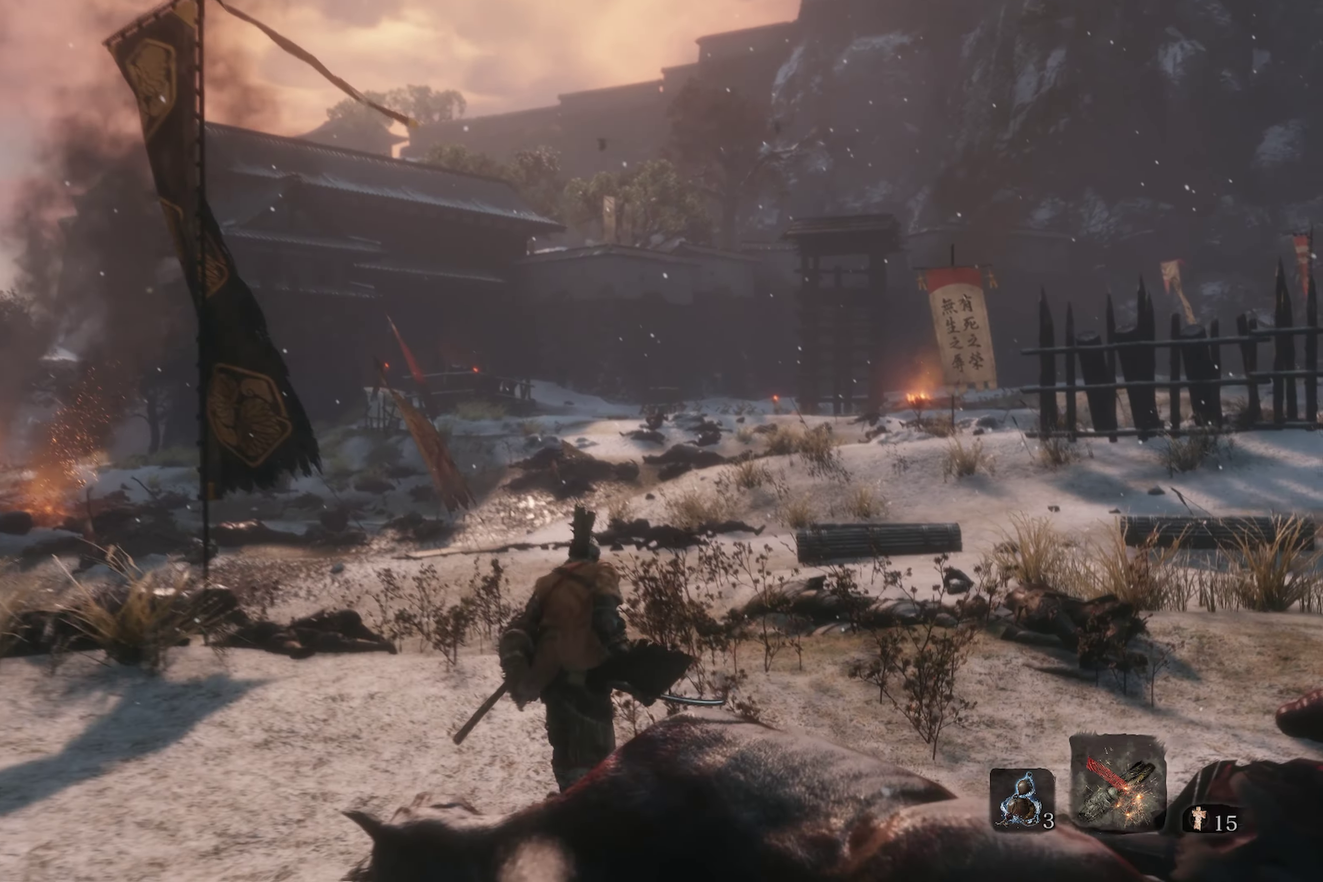
{"dt_ms": 300, "buttons": [], "left_stick": "up-right", "right_stick": "left"}
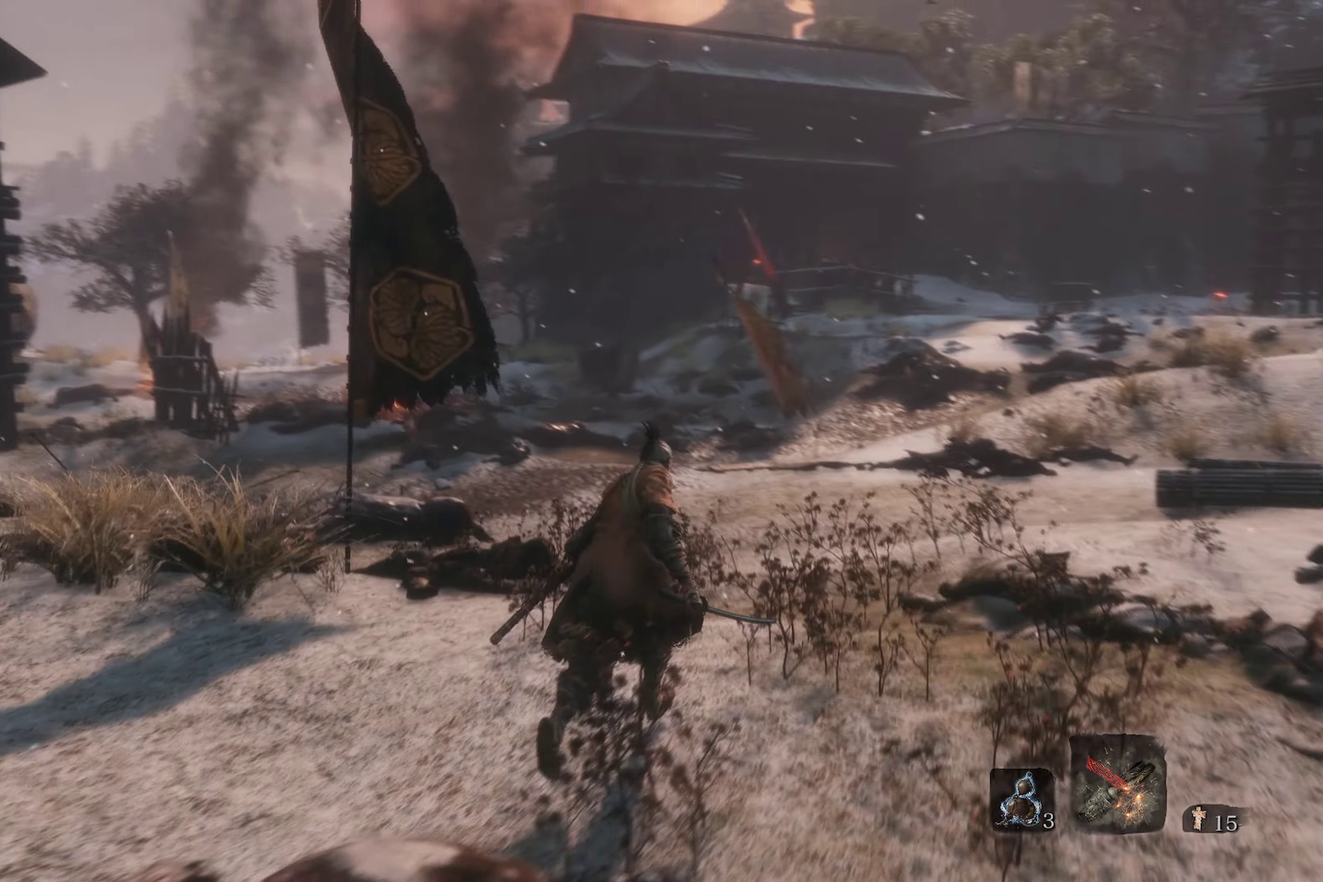
{"dt_ms": 600, "buttons": [], "left_stick": "up-right", "right_stick": "center", "events": [[84, "right_stick", "center"]]}
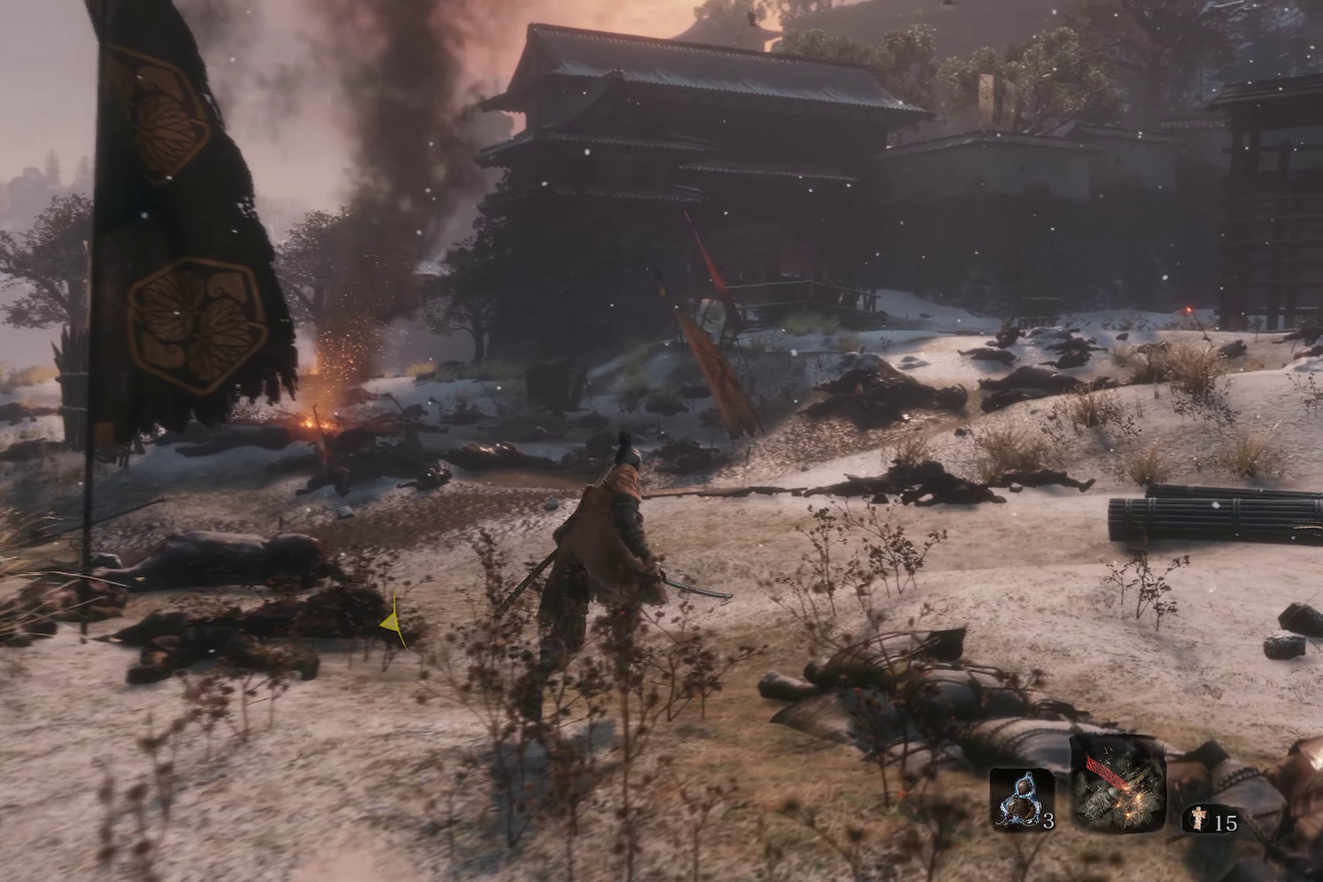
{"dt_ms": 400, "buttons": [], "left_stick": "up-right", "right_stick": "center", "events": []}
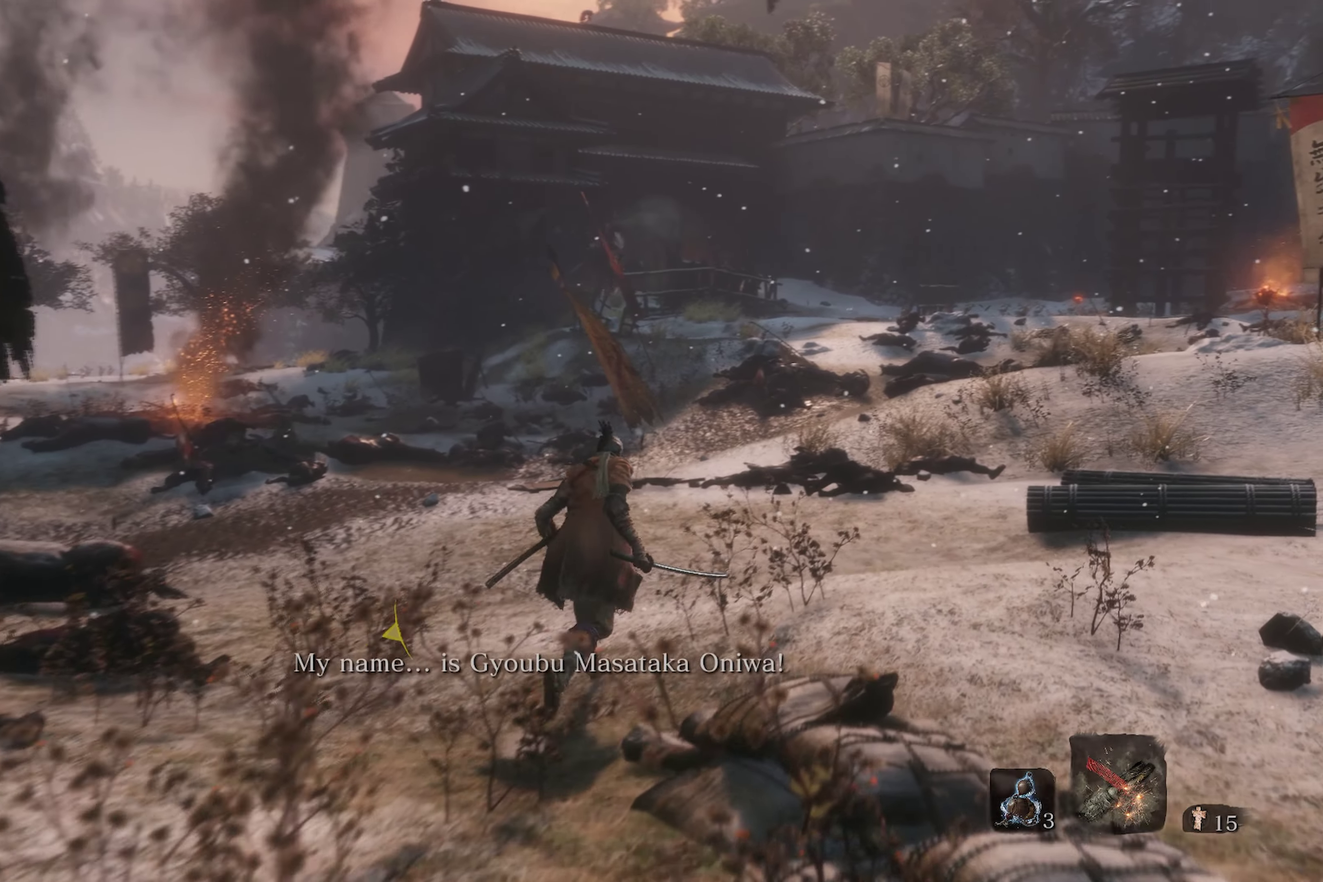
{"dt_ms": 500, "buttons": [], "left_stick": "up-right", "right_stick": "center", "events": []}
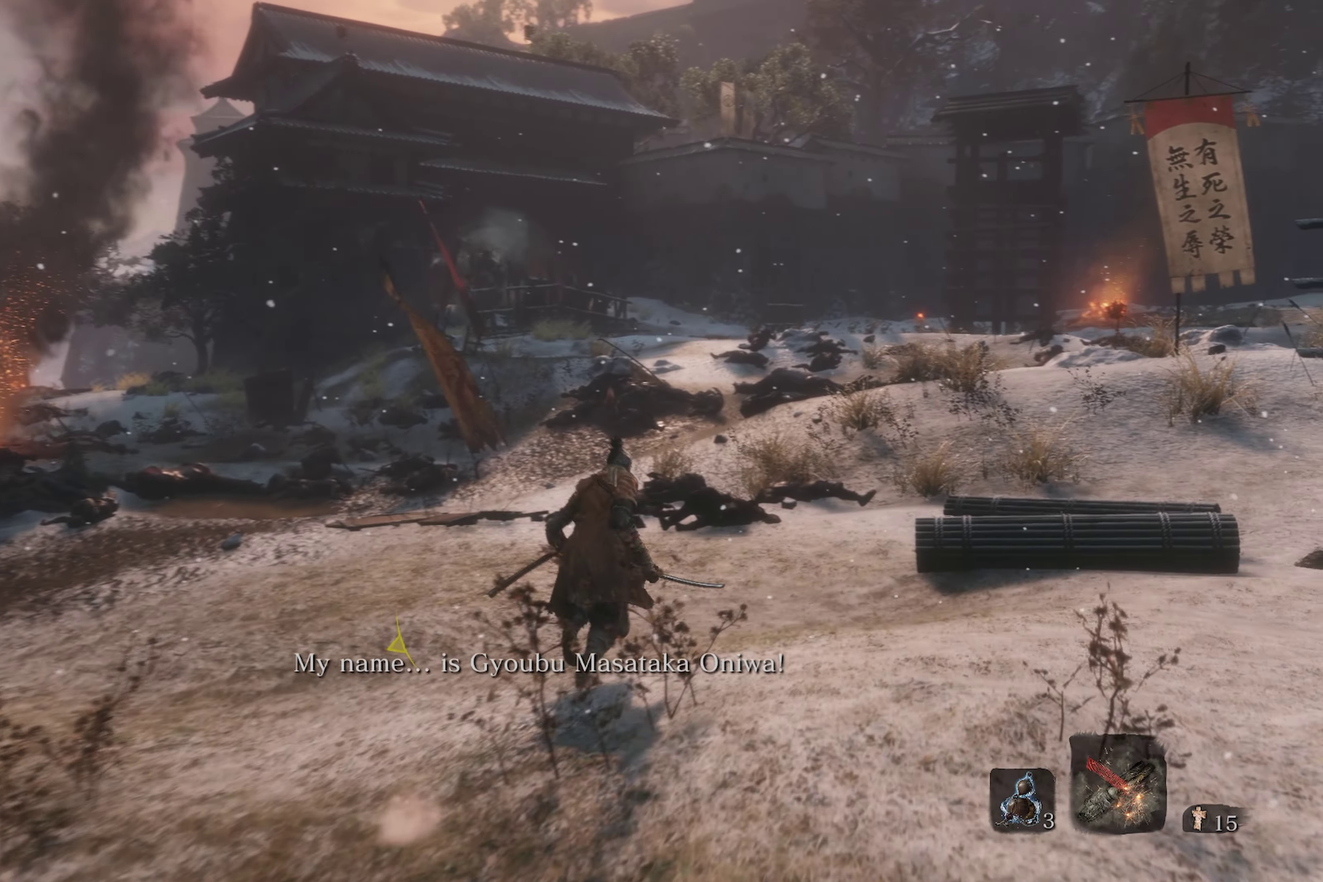
{"dt_ms": 500, "buttons": [], "left_stick": "up", "right_stick": "center", "events": [[150, "left_stick", "up"], [200, "right_stick", "up-left"], [400, "right_stick", "center"]]}
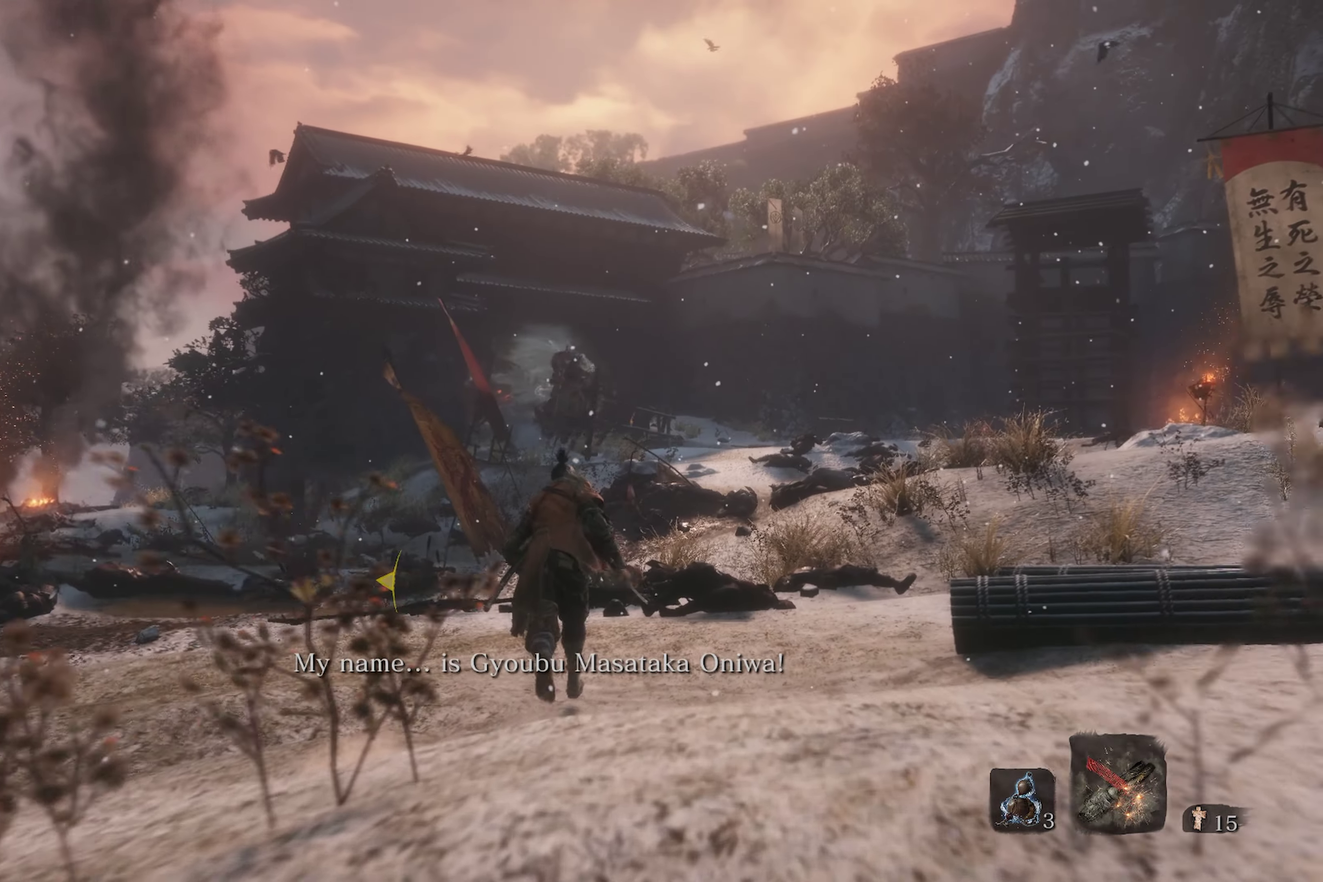
{"dt_ms": 400, "buttons": [], "left_stick": "up", "right_stick": "center", "events": [[234, "R3", "down"], [400, "R3", "up"]]}